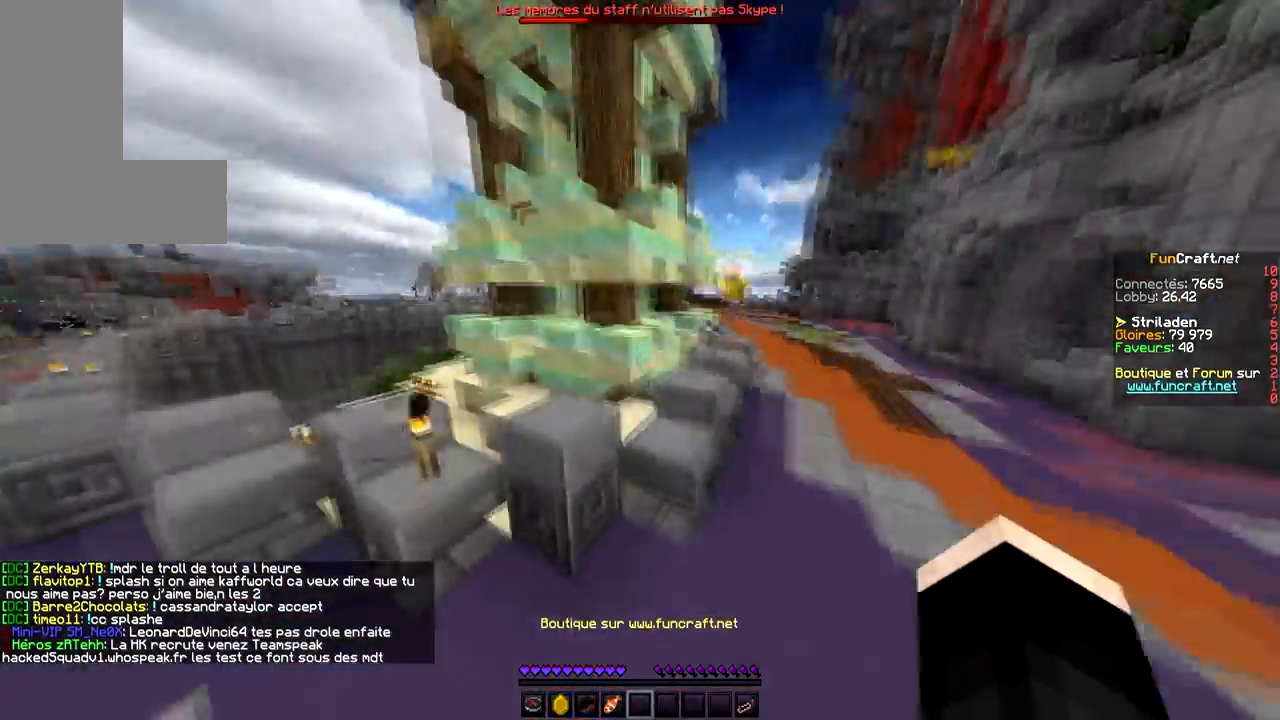
Gameplay with keyboard and mouse; each line is a JSON object with the keys and mouse buttons held at the frame after it. "events" lists presses ("down") and releases ("up") of "d", "q", "s", "space", "z", "mouse_left" and "mouse_right" between this image and that frame as [ms after this image, input, new state], when the widget could be followed in between. "mouse_left", "mouse_right" = the "left", "right" buttons of the "mouse" list. No other keys are recorded. Fast repeated clicks can show as one long hold. Mouse movement is not recorded.
{"keys": ["q", "z"], "mouse": []}
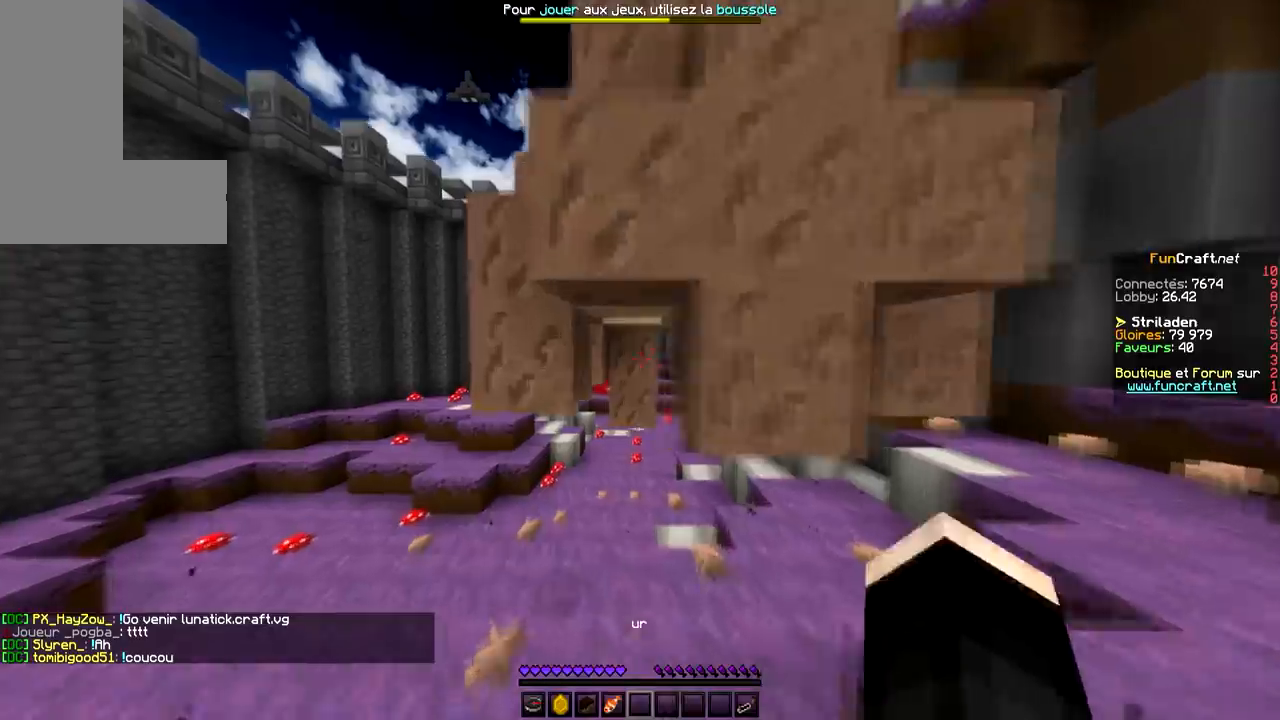
{"keys": ["q", "z"], "mouse": [], "events": []}
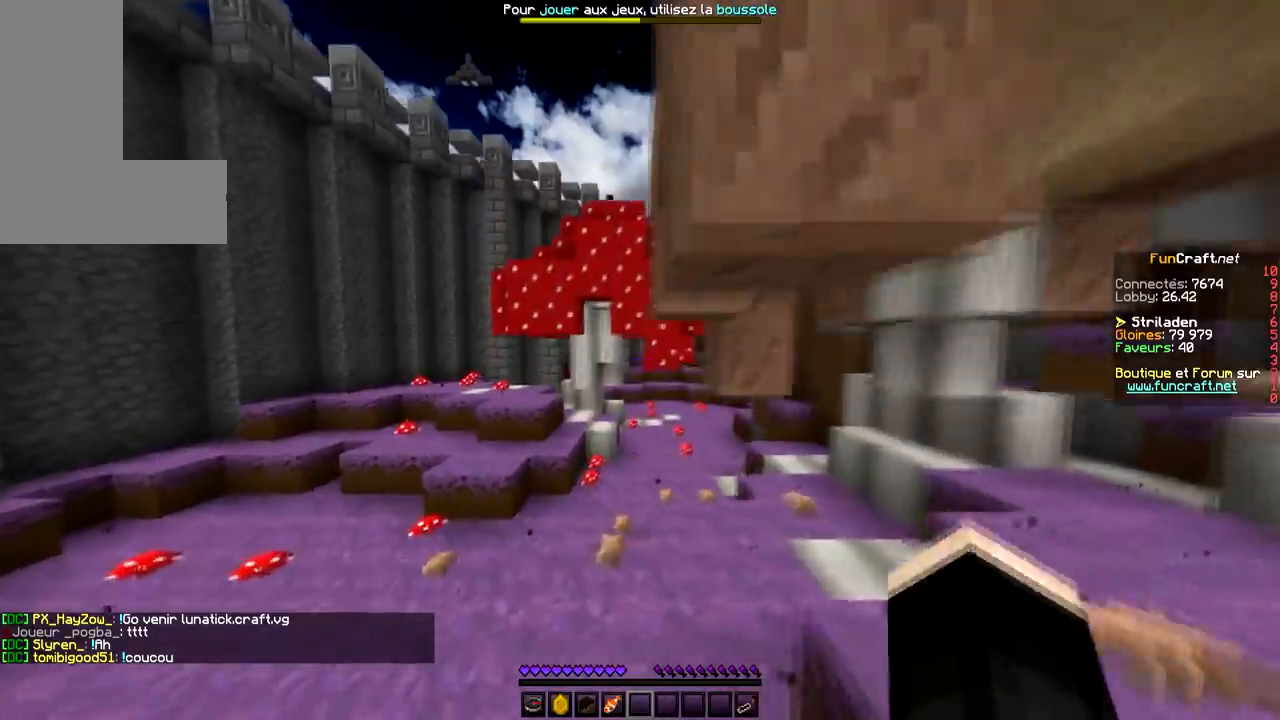
{"keys": ["q", "space", "z"], "mouse": [], "events": [[167, "space", "down"]]}
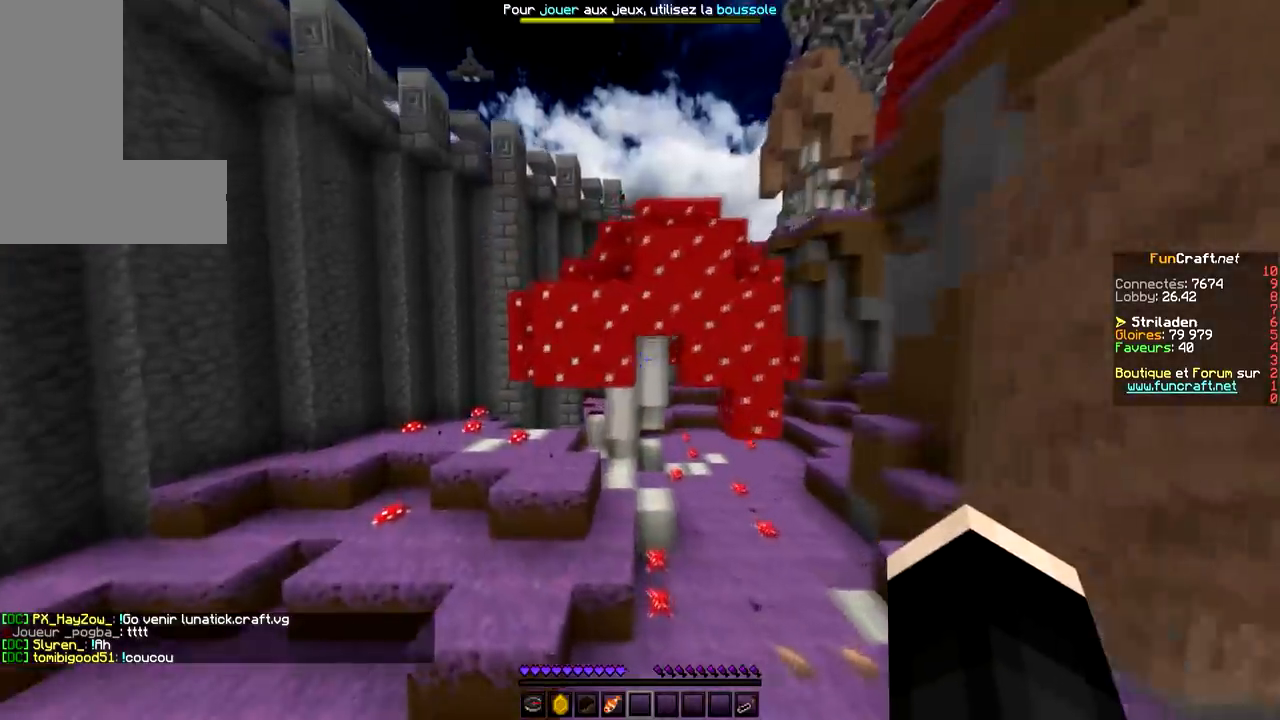
{"keys": ["q", "space", "z"], "mouse": [], "events": []}
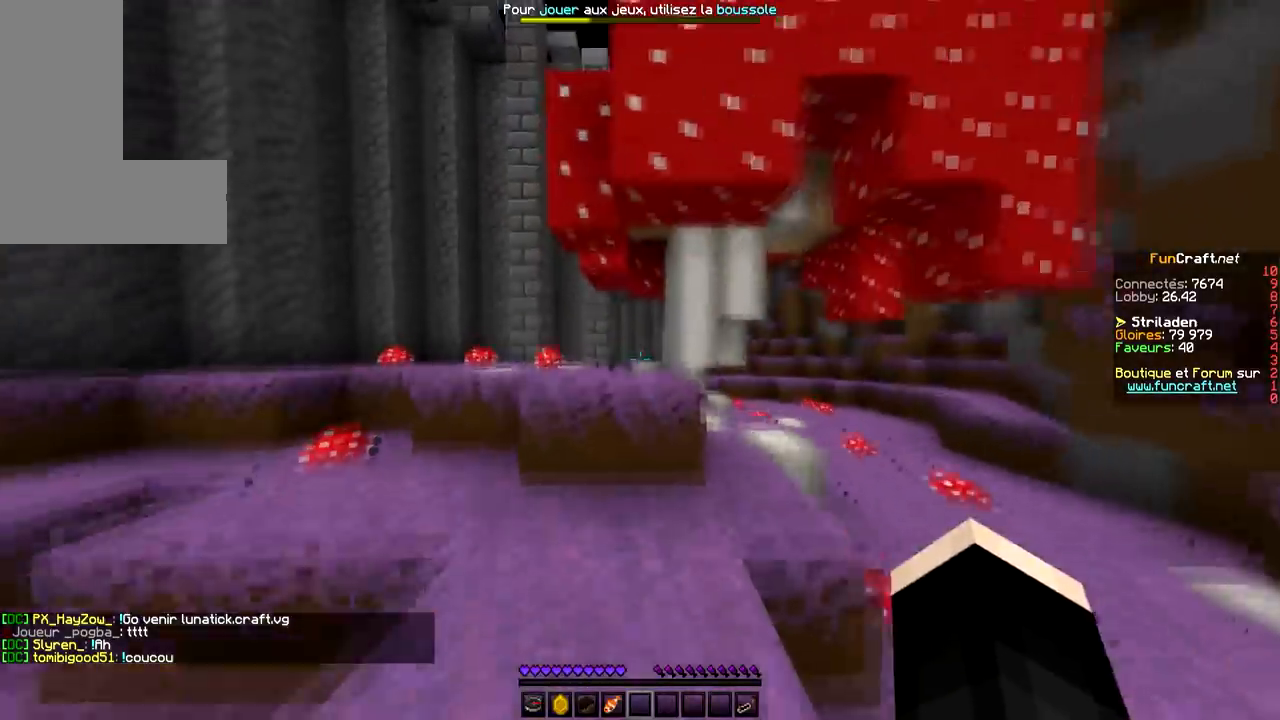
{"keys": ["q", "space", "z"], "mouse": [], "events": []}
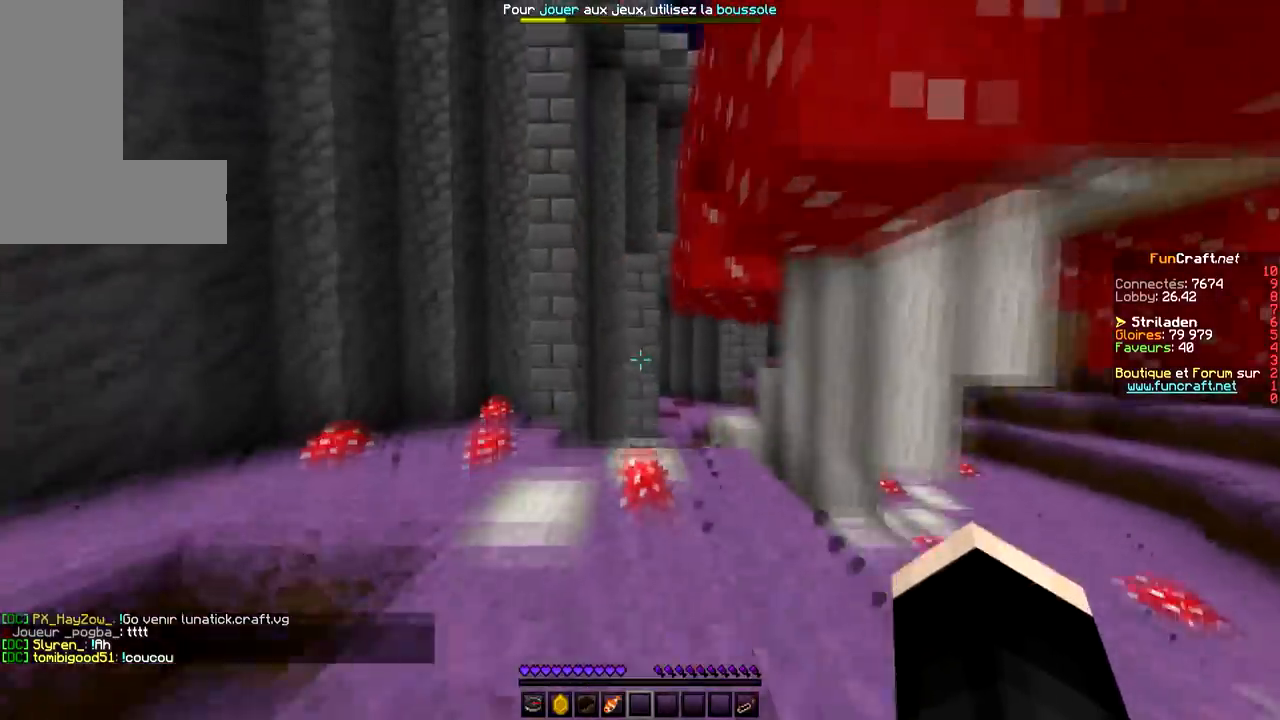
{"keys": ["d", "z"], "mouse": [], "events": [[134, "q", "up"], [267, "space", "up"], [501, "d", "down"]]}
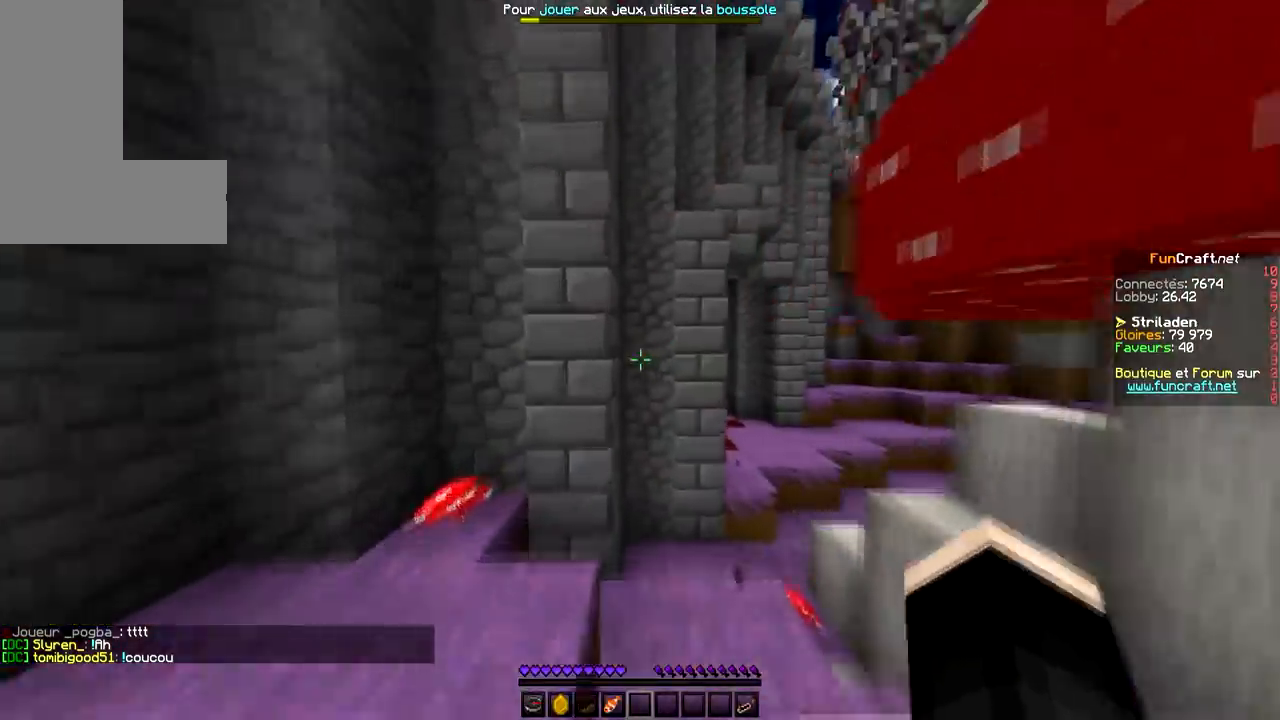
{"keys": ["d", "z"], "mouse": [], "events": []}
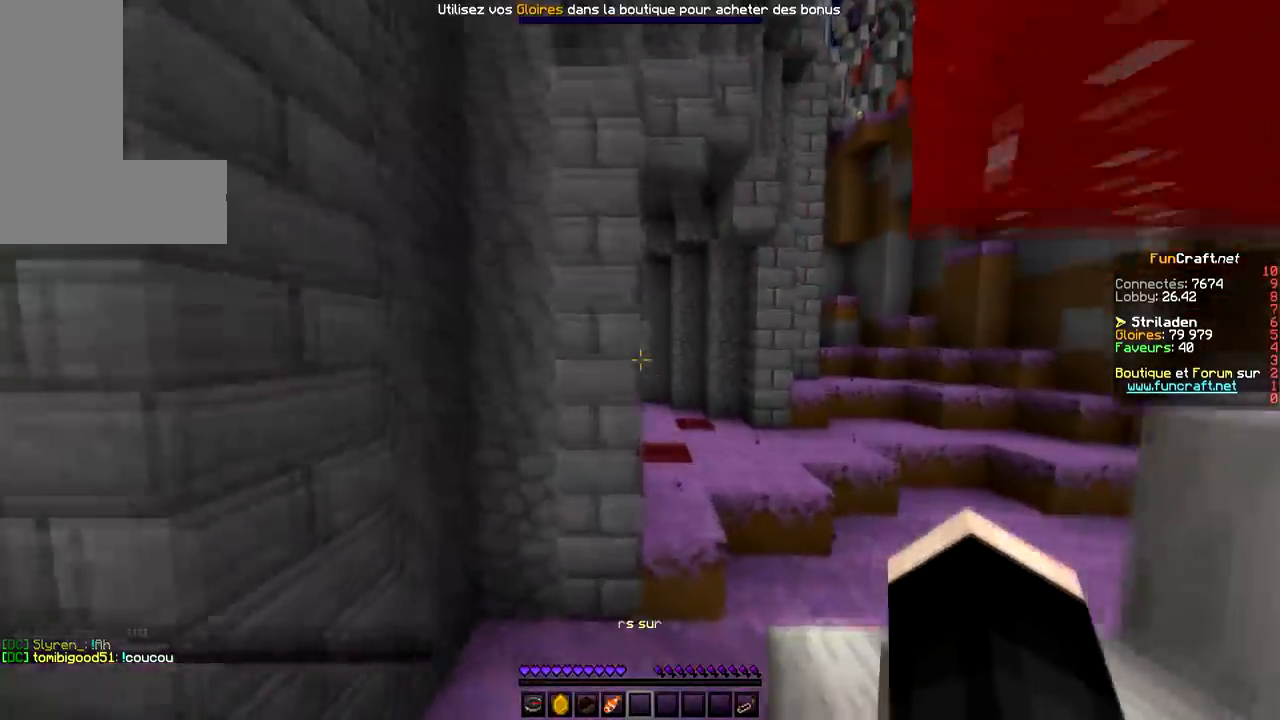
{"keys": ["space", "z"], "mouse": [], "events": [[166, "d", "up"], [266, "space", "down"]]}
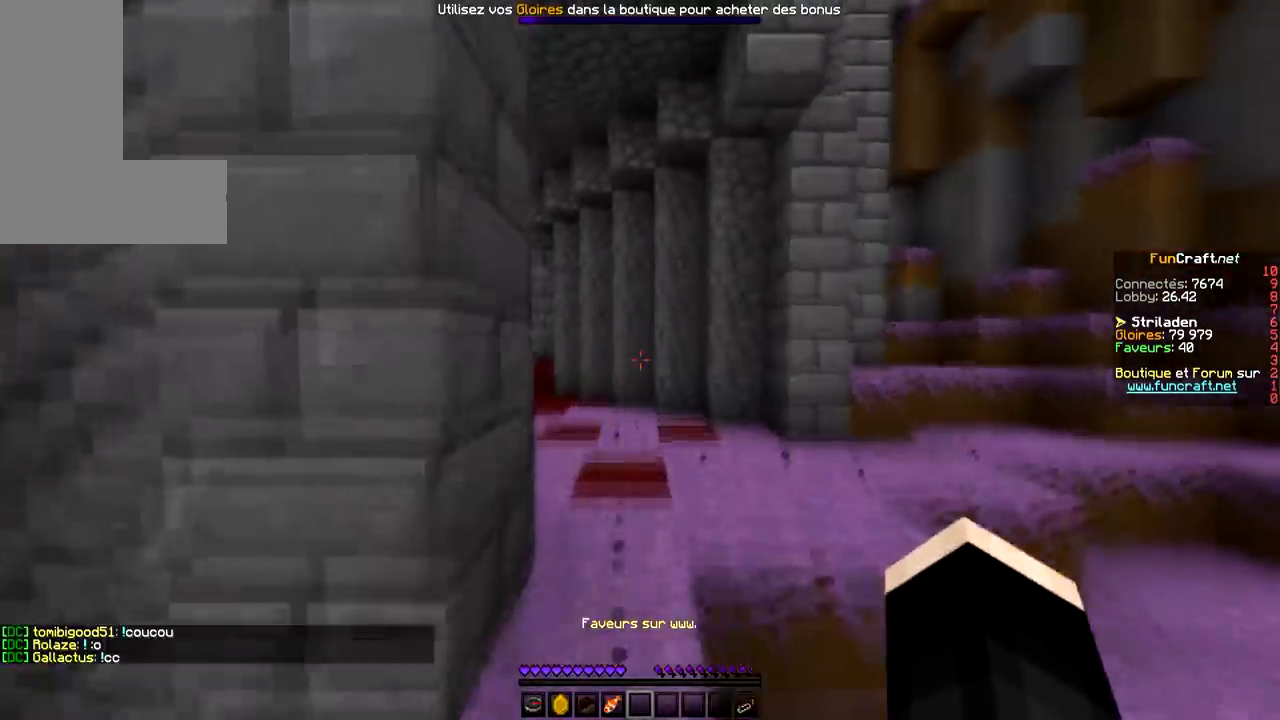
{"keys": ["q", "space", "z"], "mouse": [], "events": [[467, "q", "down"]]}
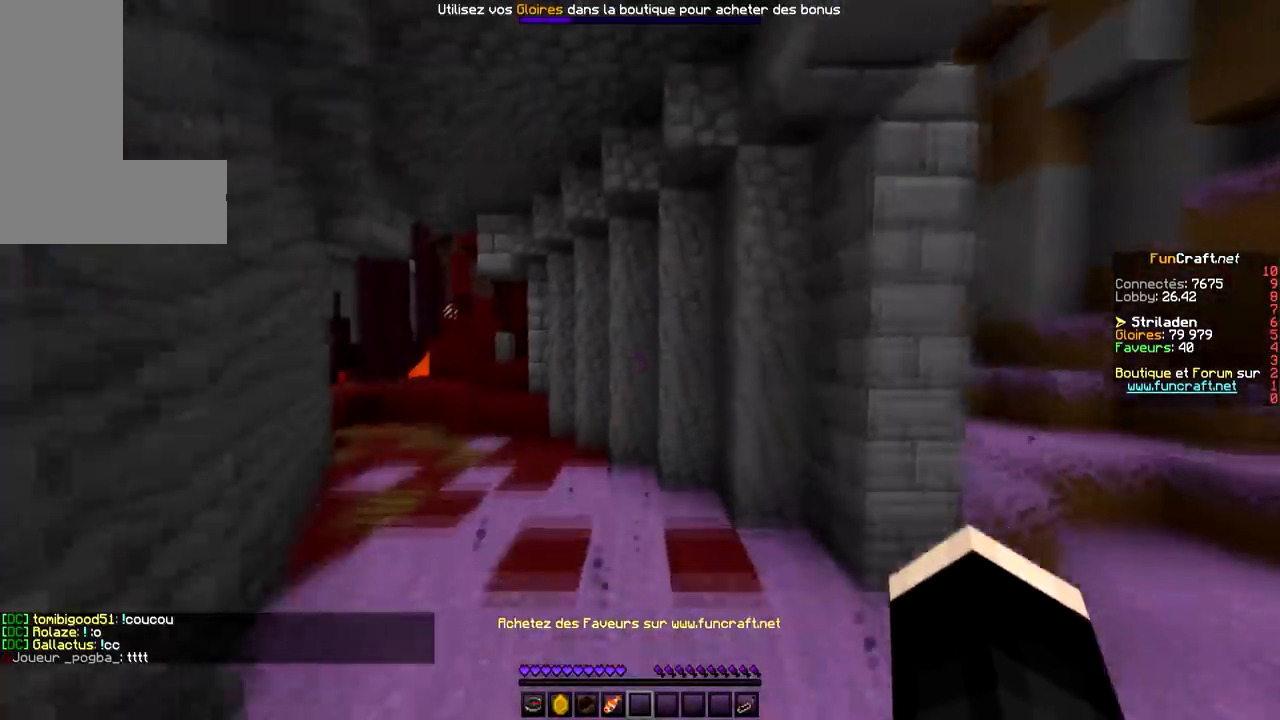
{"keys": ["q", "space", "z"], "mouse": [], "events": []}
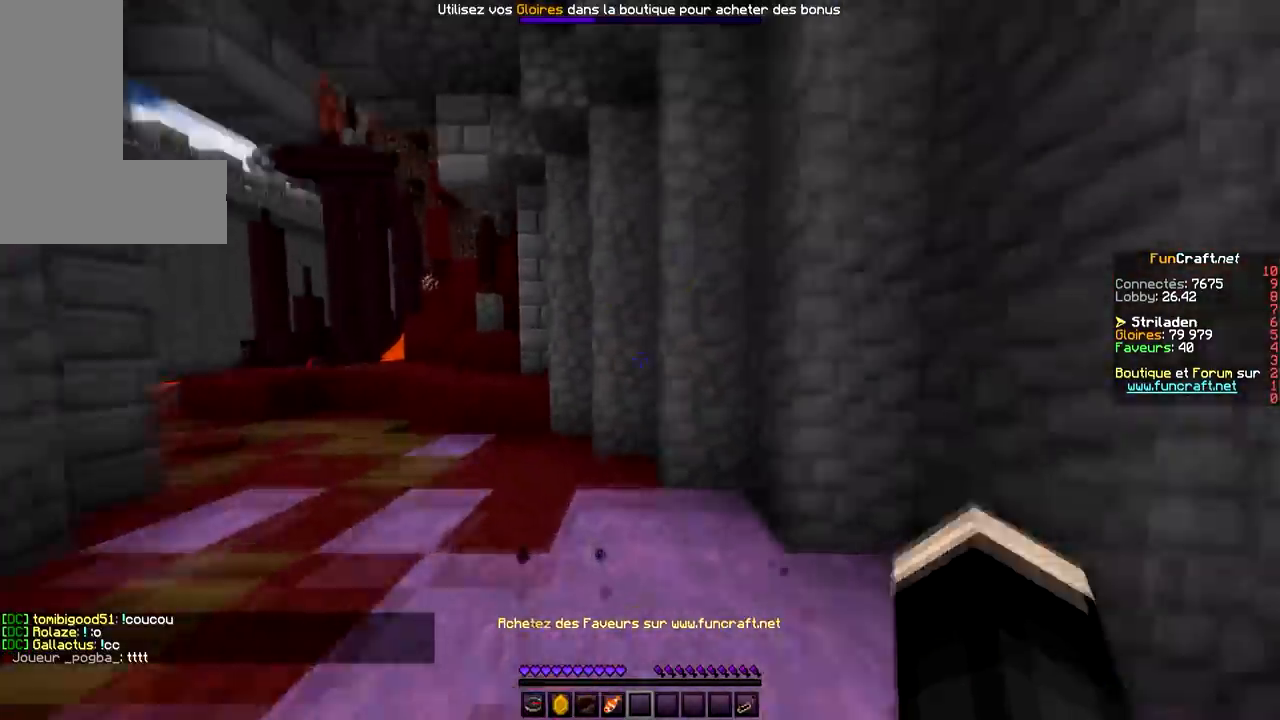
{"keys": ["q", "z"], "mouse": [], "events": [[334, "space", "up"]]}
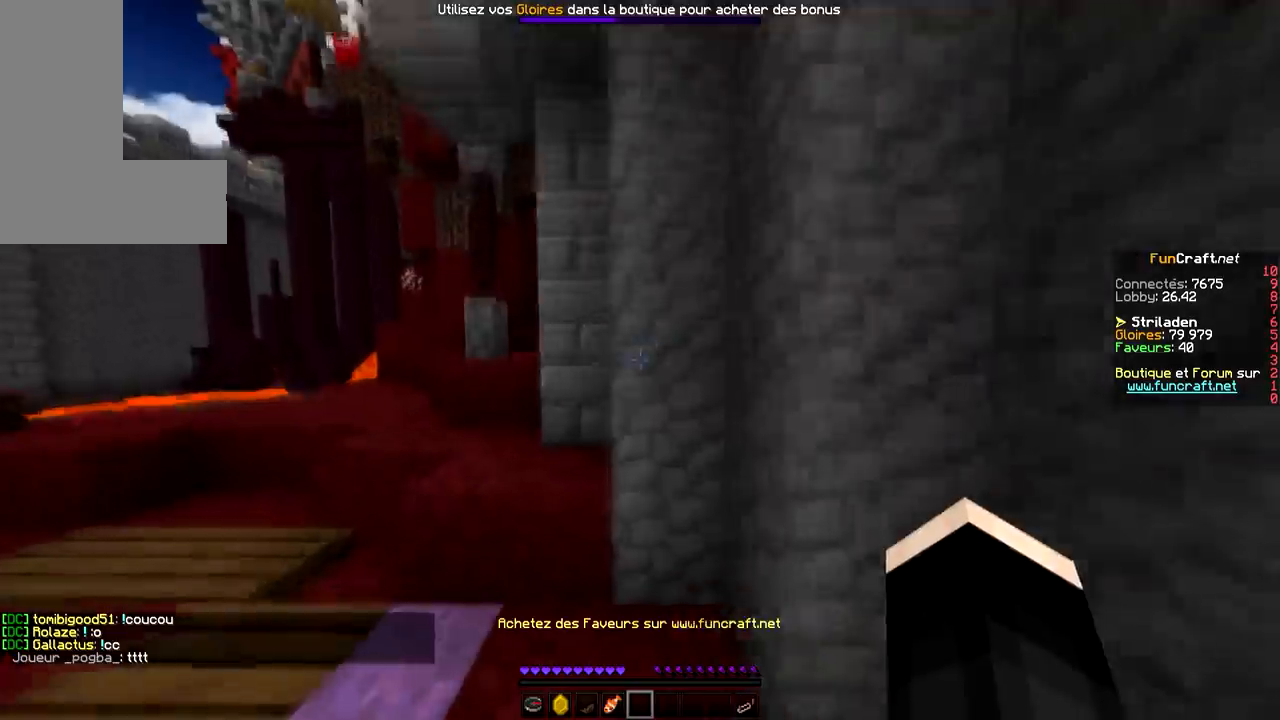
{"keys": ["q", "z"], "mouse": [], "events": [[67, "space", "down"], [401, "space", "up"]]}
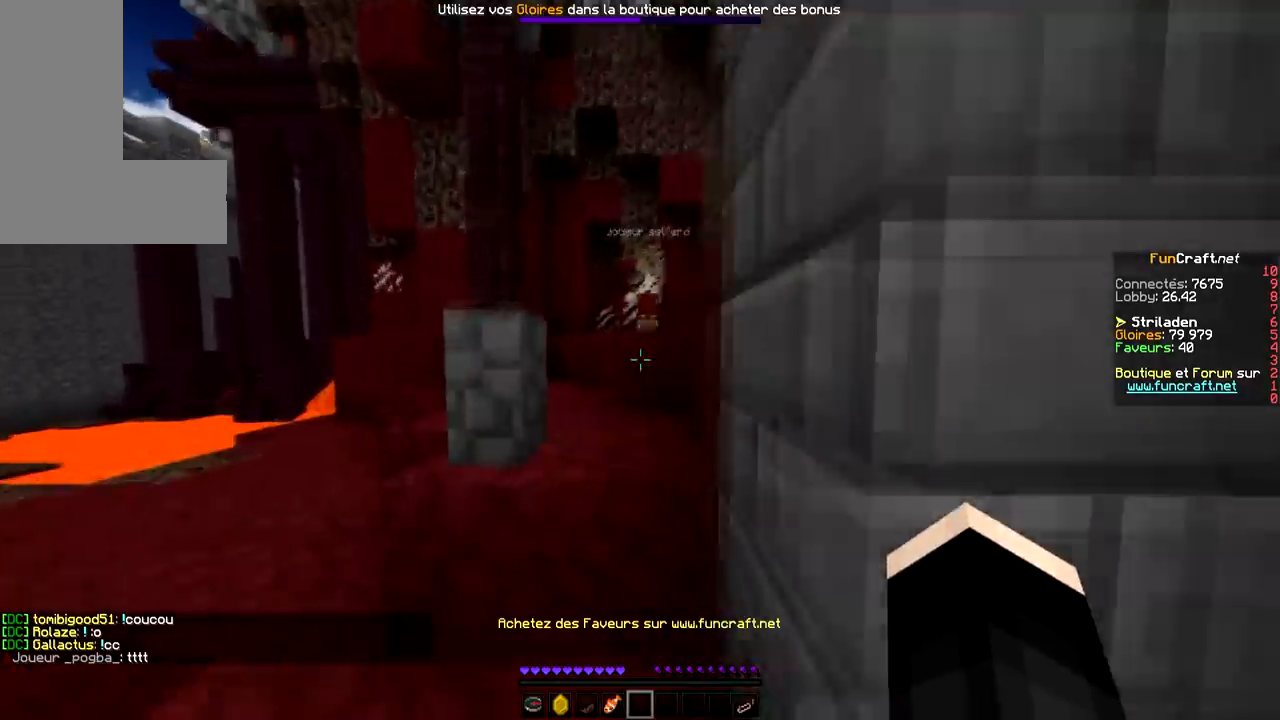
{"keys": ["q", "z"], "mouse": [], "events": [[100, "z", "up"], [433, "z", "down"]]}
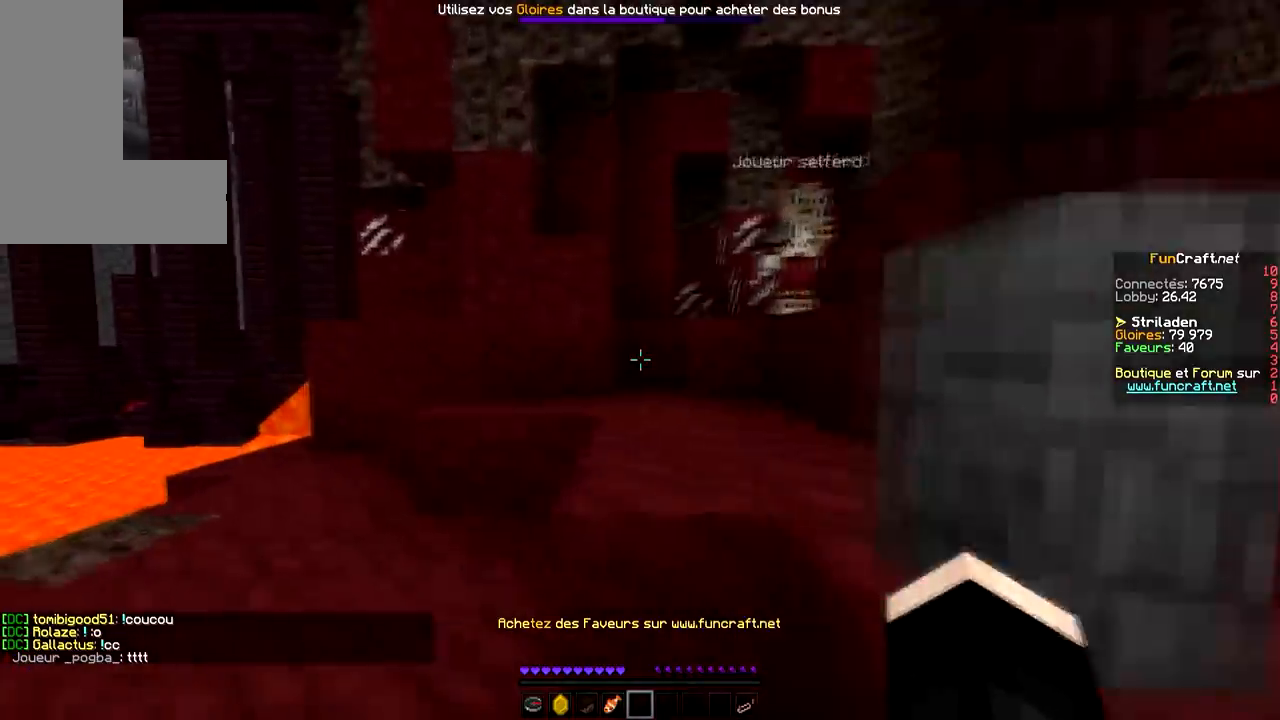
{"keys": ["q", "space", "z"], "mouse": [], "events": [[367, "space", "down"]]}
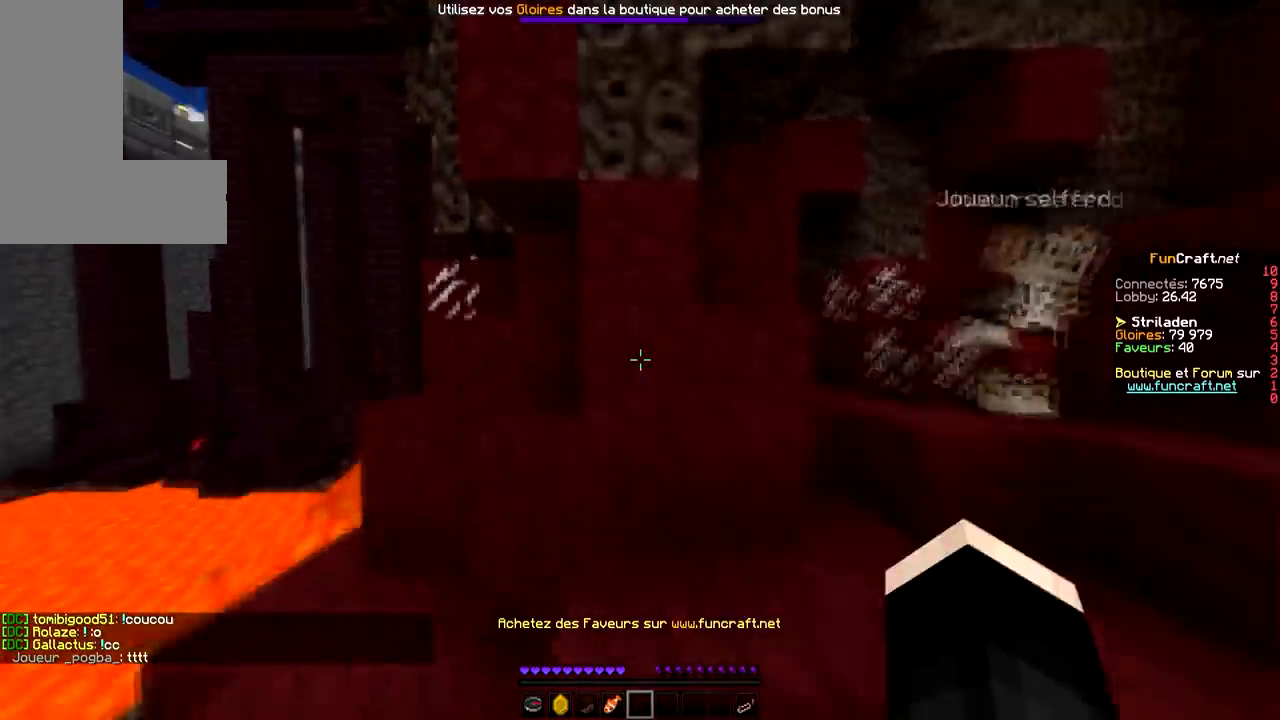
{"keys": ["q", "s"], "mouse": [], "events": [[133, "z", "up"], [166, "space", "up"], [233, "q", "up"], [300, "q", "down"], [400, "s", "down"]]}
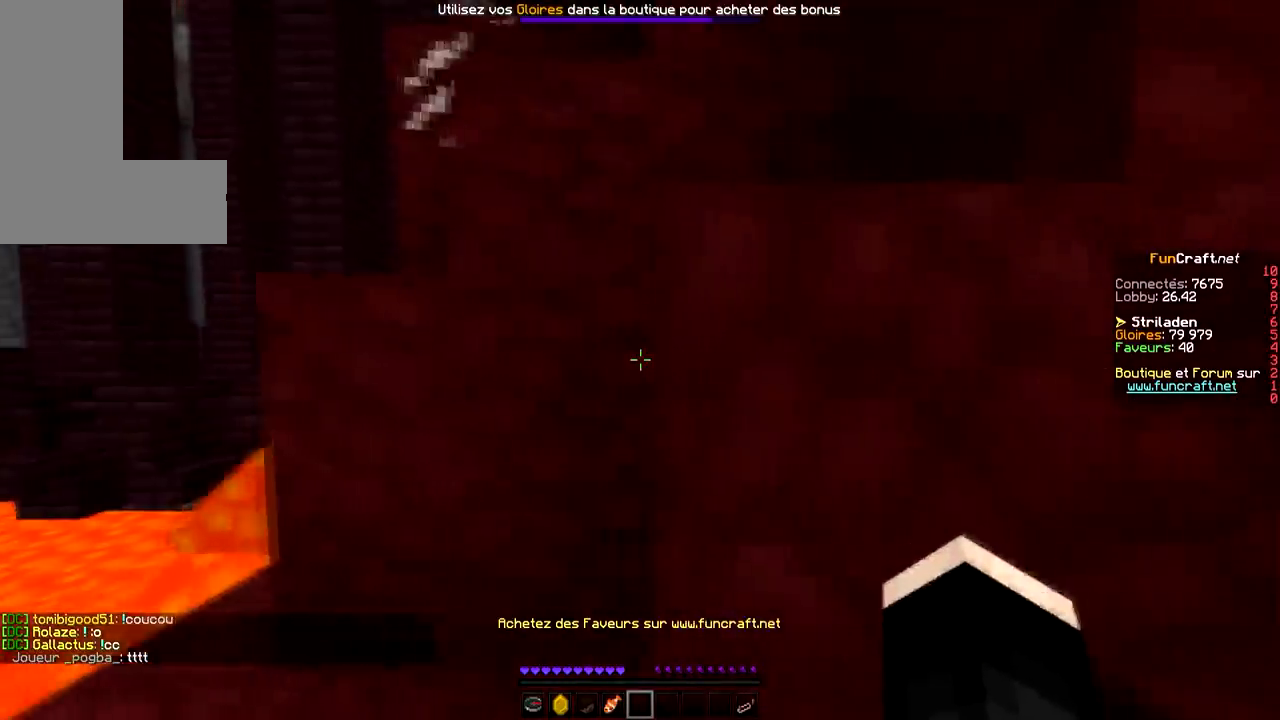
{"keys": ["s"], "mouse": [], "events": [[234, "q", "up"]]}
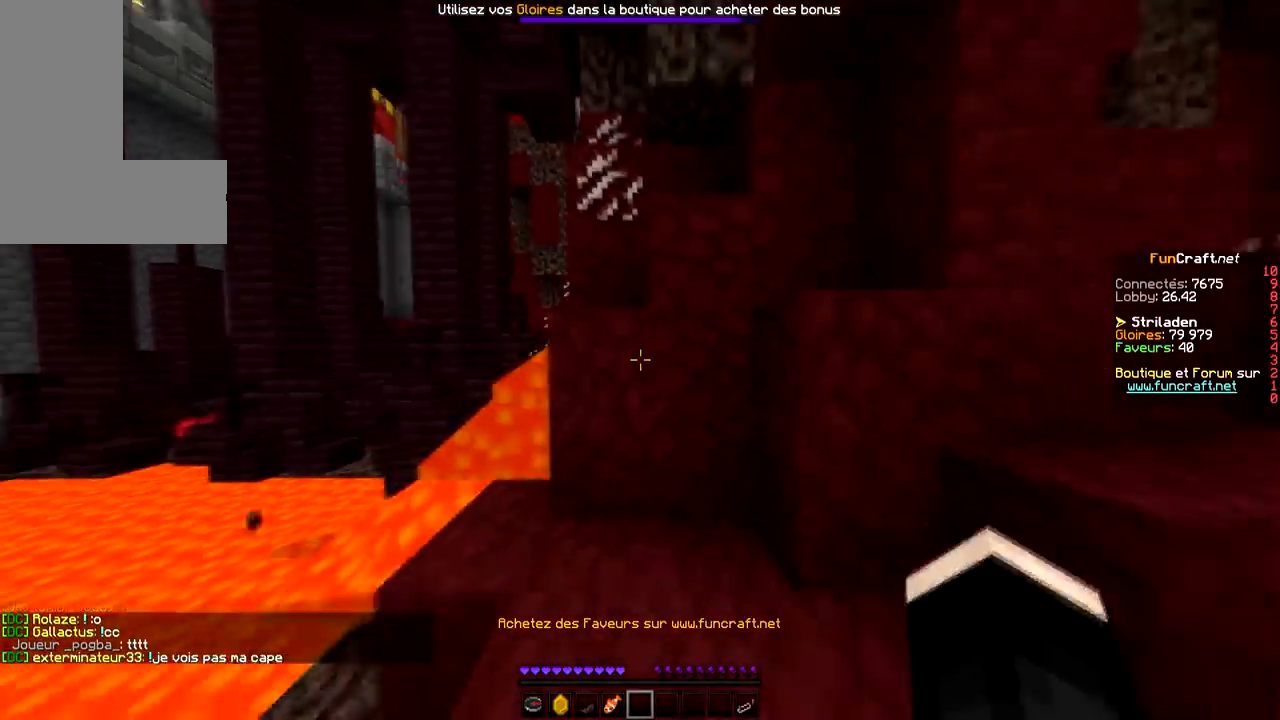
{"keys": ["s"], "mouse": [], "events": []}
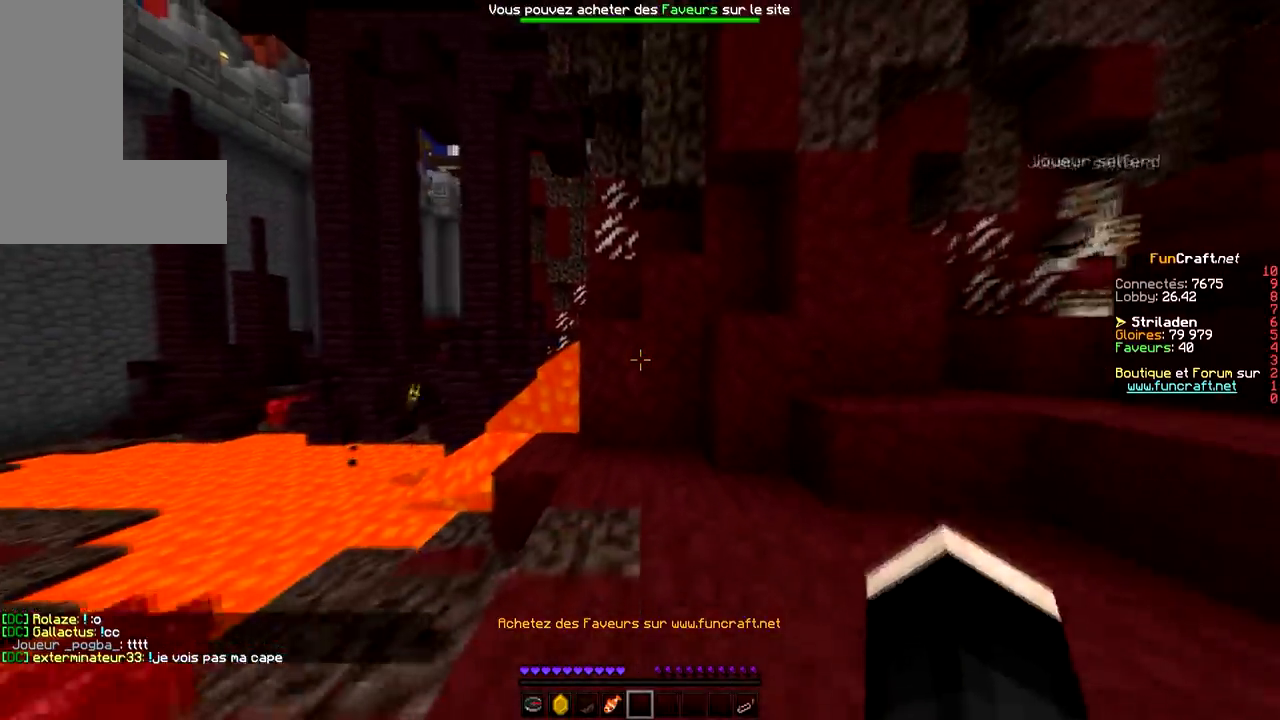
{"keys": ["q", "z"], "mouse": [], "events": [[100, "q", "down"], [100, "s", "up"], [334, "z", "down"]]}
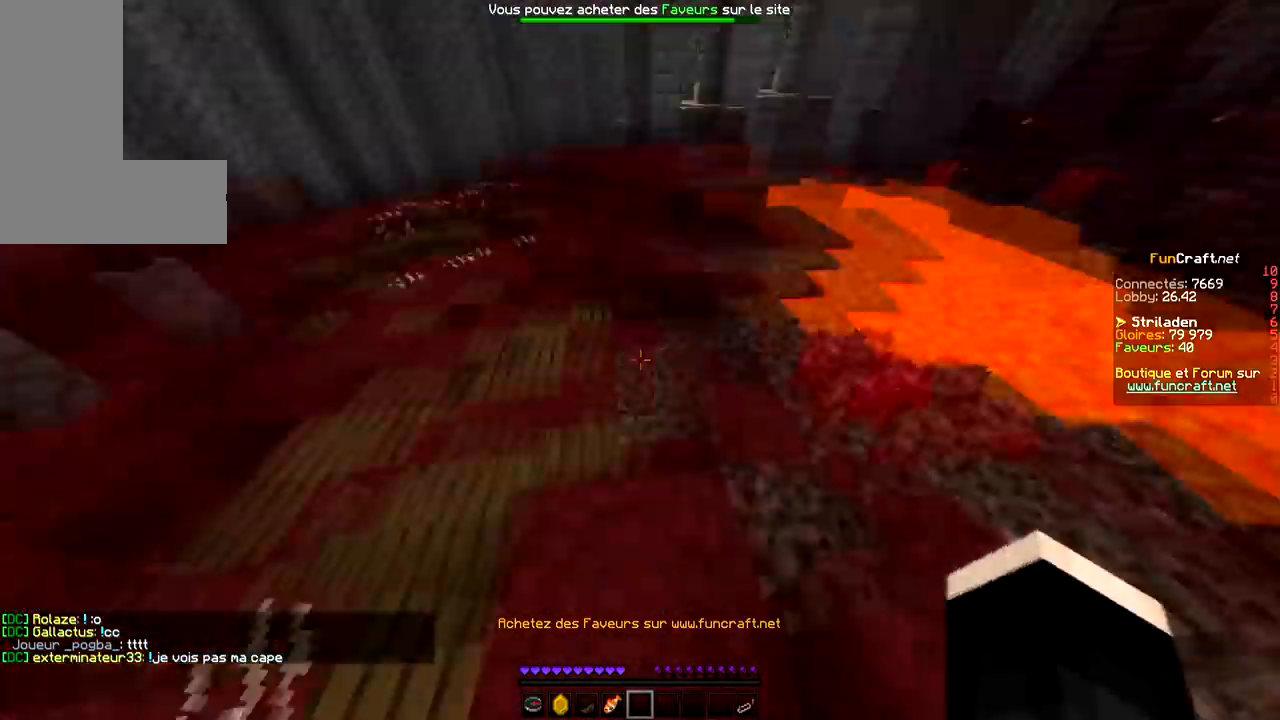
{"keys": ["space", "z"], "mouse": [], "events": [[166, "q", "up"], [300, "space", "down"]]}
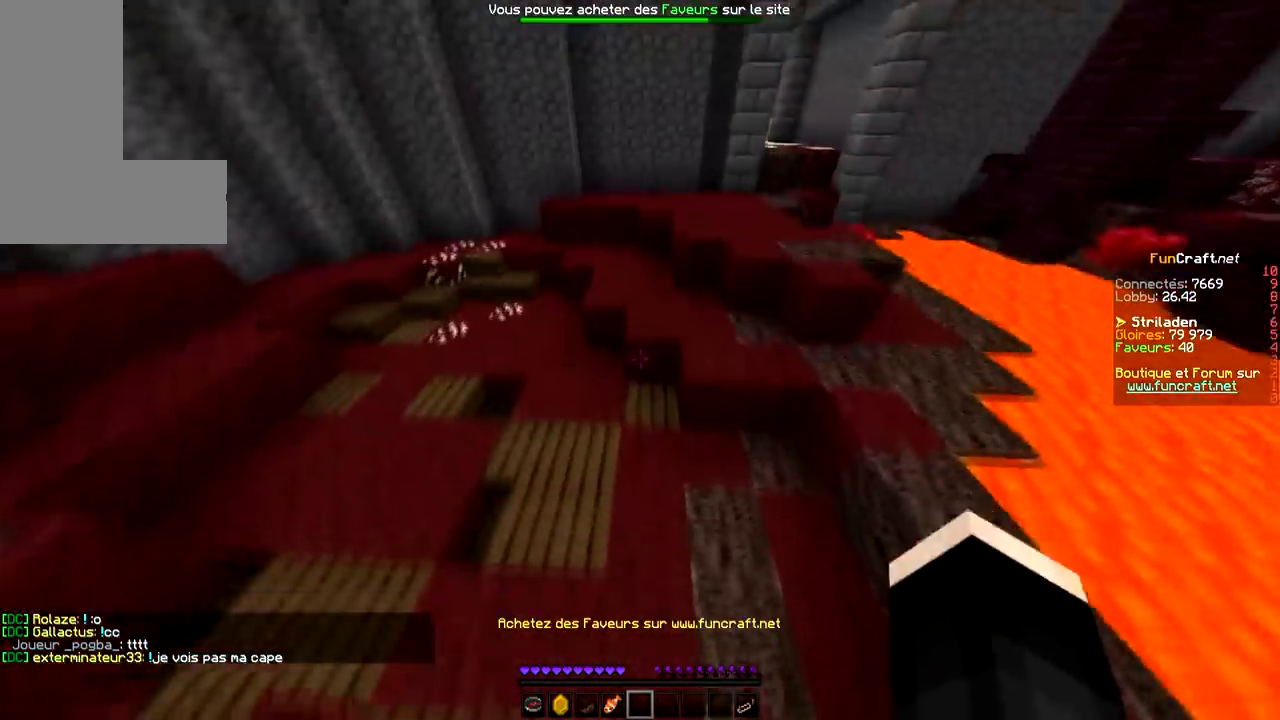
{"keys": ["space", "z"], "mouse": ["left", "right"], "events": [[100, "mouse_right", "down"], [134, "mouse_left", "down"], [300, "mouse_left", "up"], [300, "mouse_right", "up"], [434, "mouse_left", "down"], [434, "mouse_right", "down"]]}
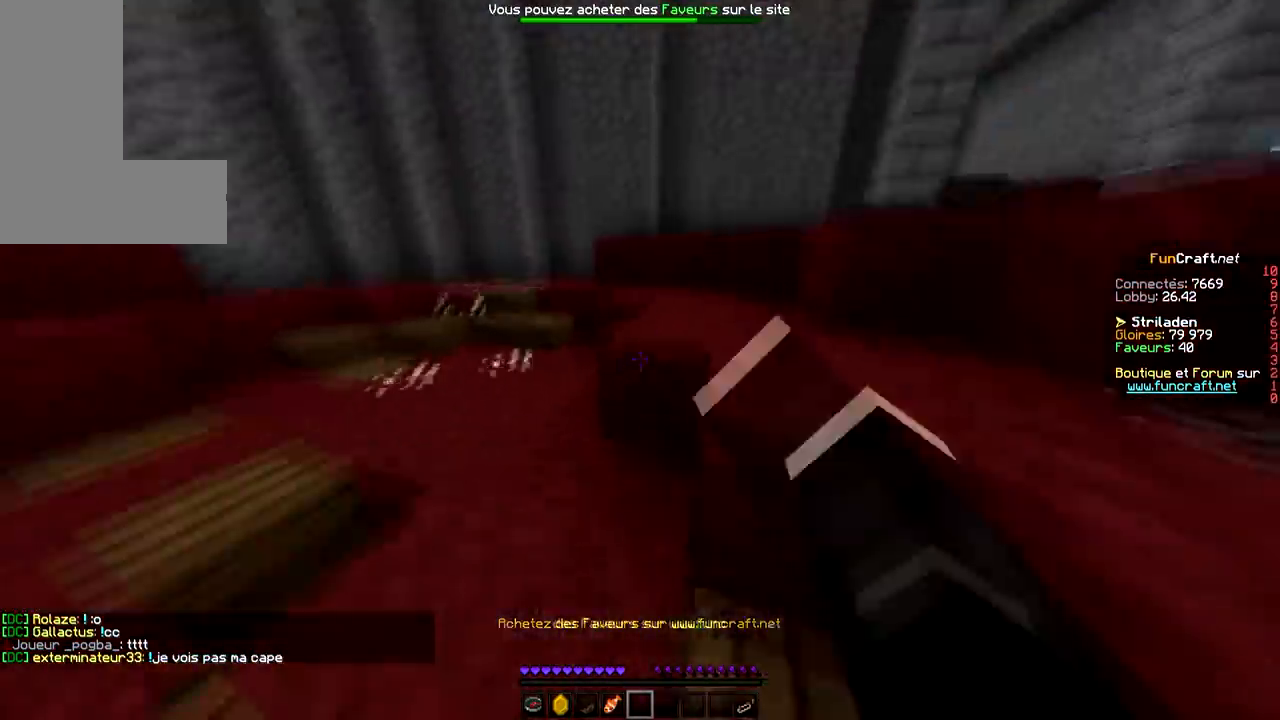
{"keys": ["space", "z"], "mouse": [], "events": [[33, "mouse_left", "up"], [100, "mouse_right", "up"], [233, "mouse_left", "down"], [233, "mouse_right", "down"], [400, "mouse_left", "up"], [433, "mouse_right", "up"]]}
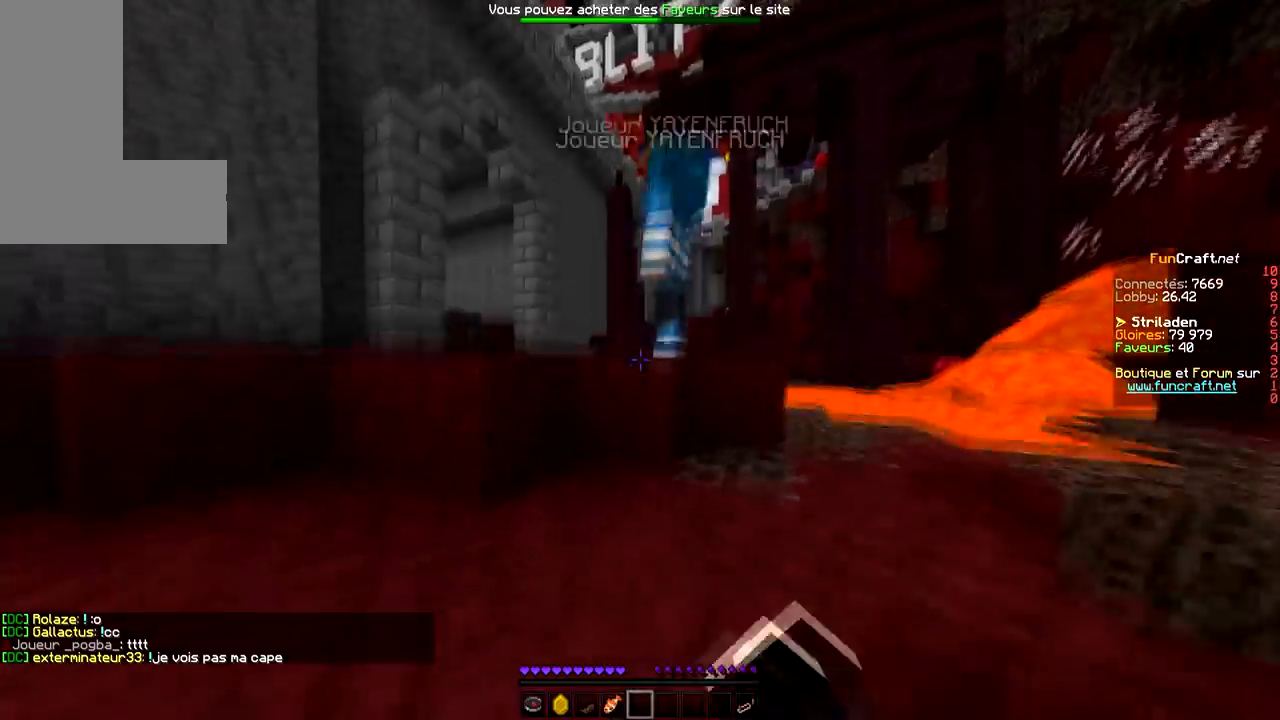
{"keys": ["space", "z"], "mouse": [], "events": [[33, "mouse_left", "down"], [33, "mouse_right", "down"], [167, "mouse_left", "up"], [234, "mouse_right", "up"]]}